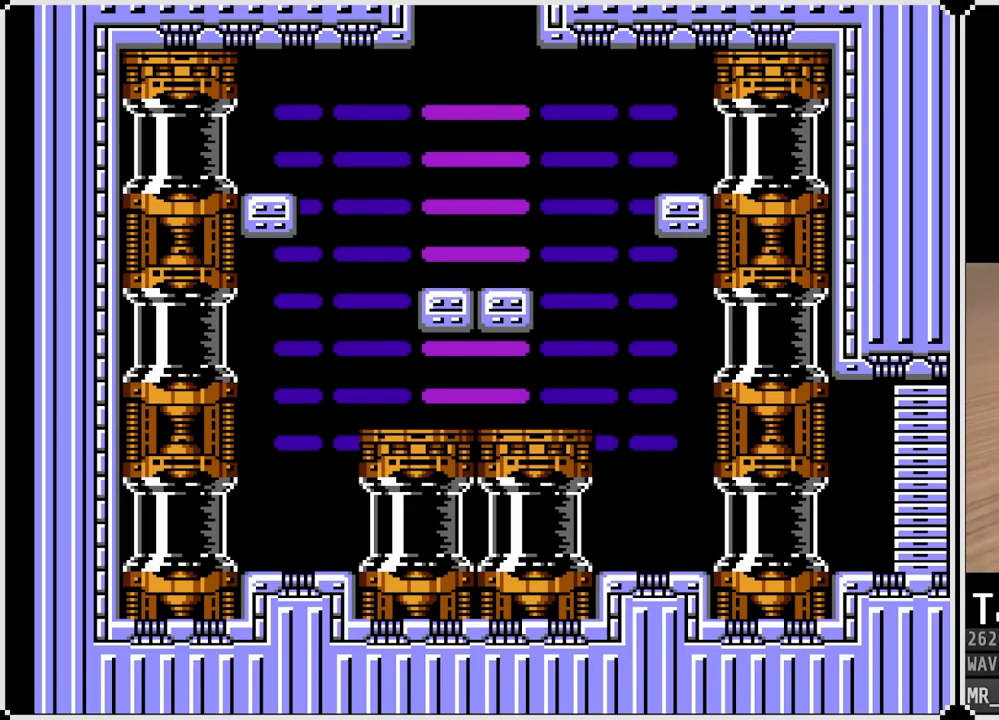
Gameplay with a controller (PlayStation layout); each line is a JSON object with the inputs held at the frame after it. "events" lists button and stick changes between this image and that frame as [ms after this image, input, new state], when the widget could be followed in between.
{"buttons": ["START"], "left_stick": "center", "right_stick": "center", "events": [[450, "START", "down"]]}
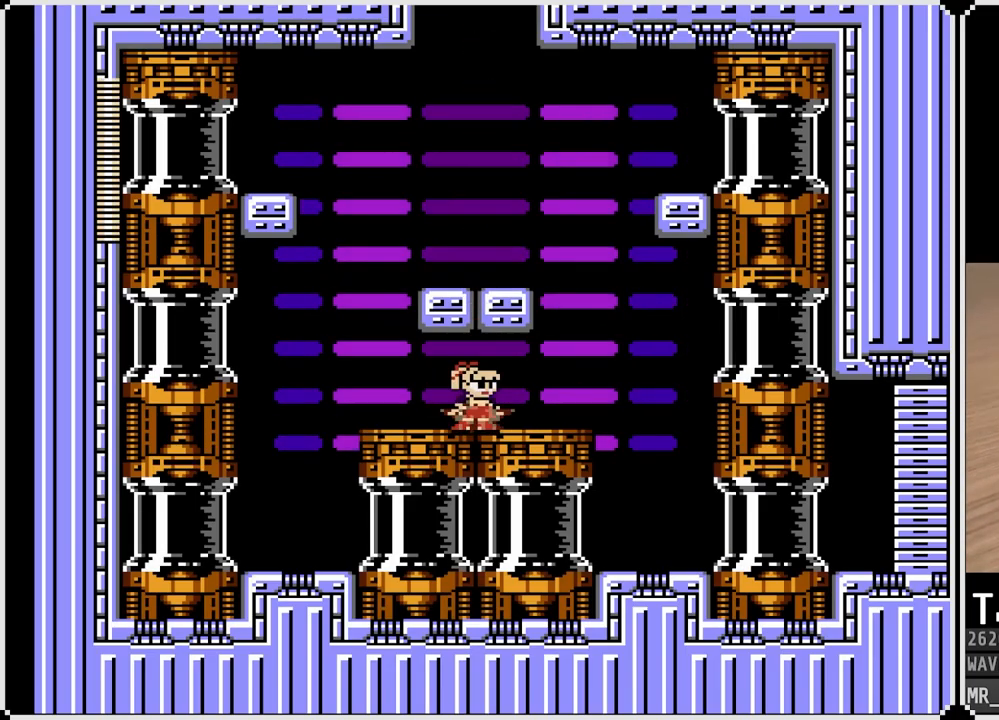
{"buttons": [], "left_stick": "center", "right_stick": "center", "events": [[150, "START", "up"], [267, "START", "down"], [467, "START", "up"]]}
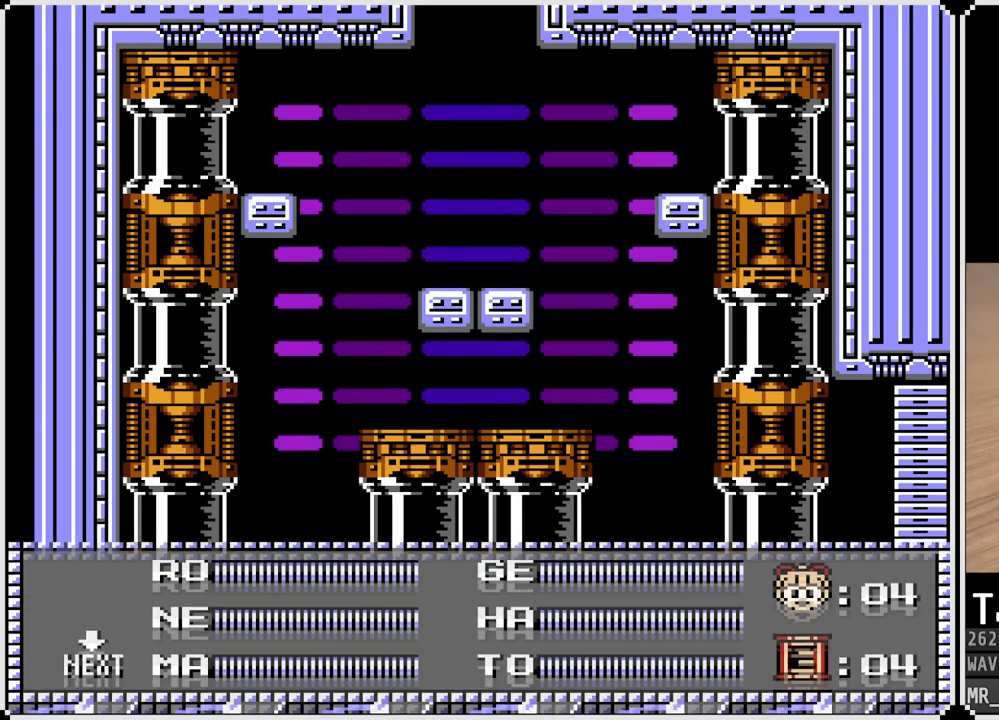
{"buttons": [], "left_stick": "center", "right_stick": "center", "events": []}
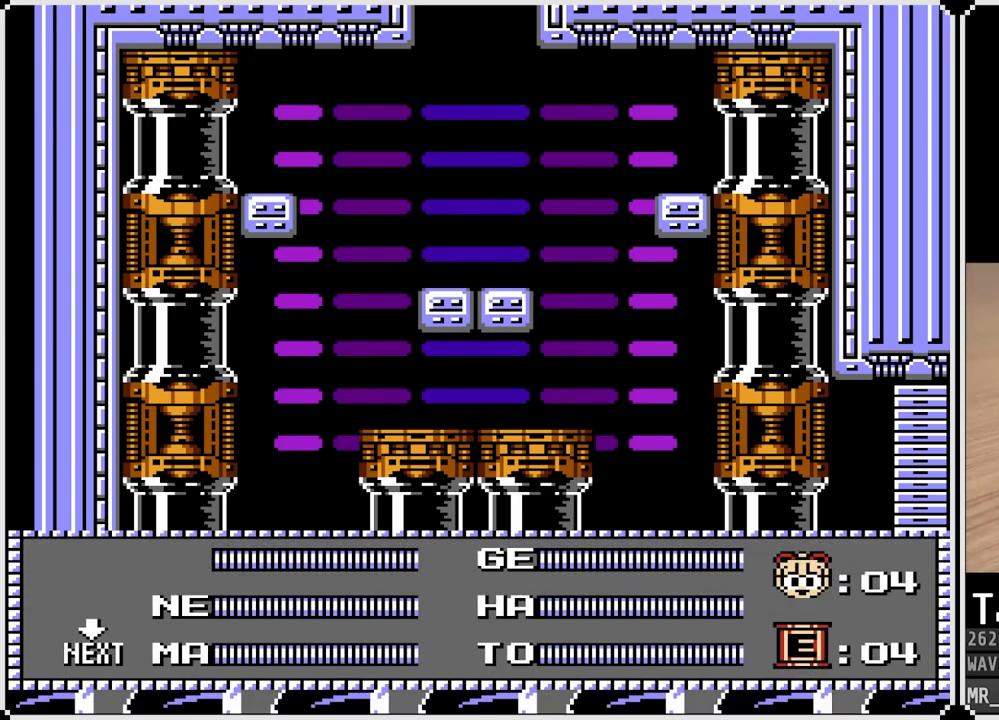
{"buttons": [], "left_stick": "center", "right_stick": "center", "events": [[167, "START", "down"], [383, "START", "up"]]}
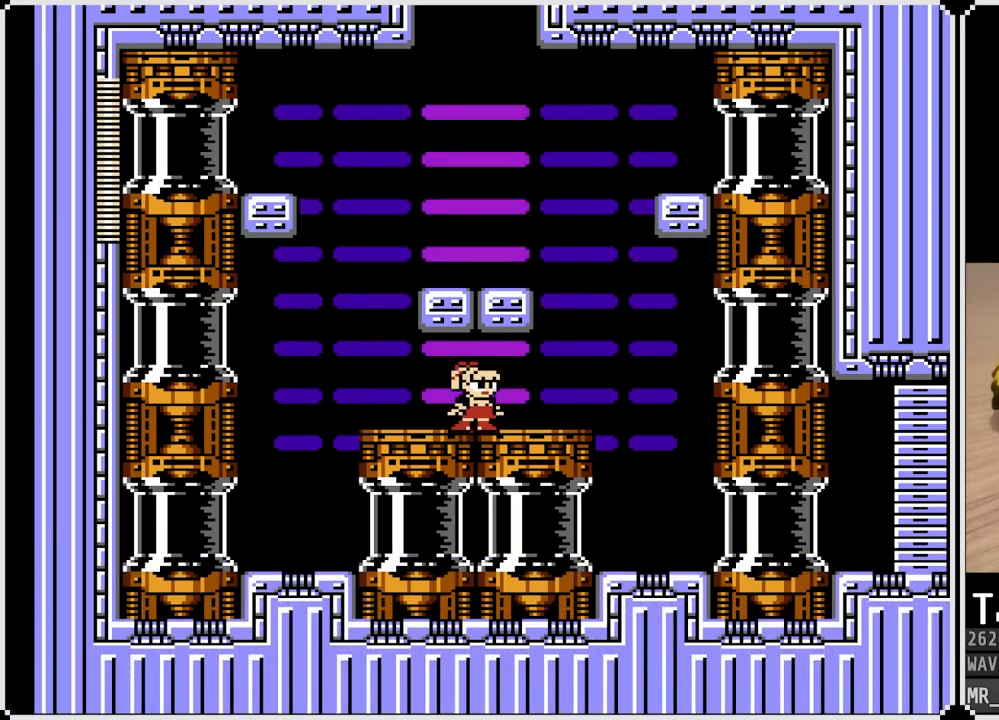
{"buttons": [], "left_stick": "center", "right_stick": "center", "events": [[83, "DPAD_RIGHT", "down"], [483, "DPAD_RIGHT", "up"]]}
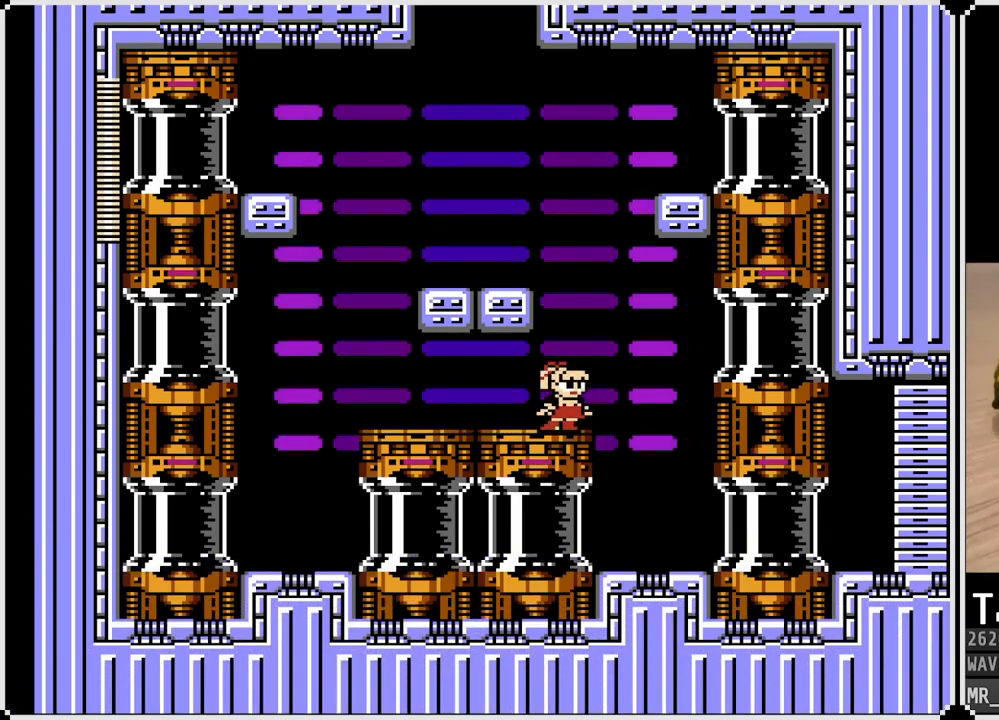
{"buttons": [], "left_stick": "center", "right_stick": "center", "events": []}
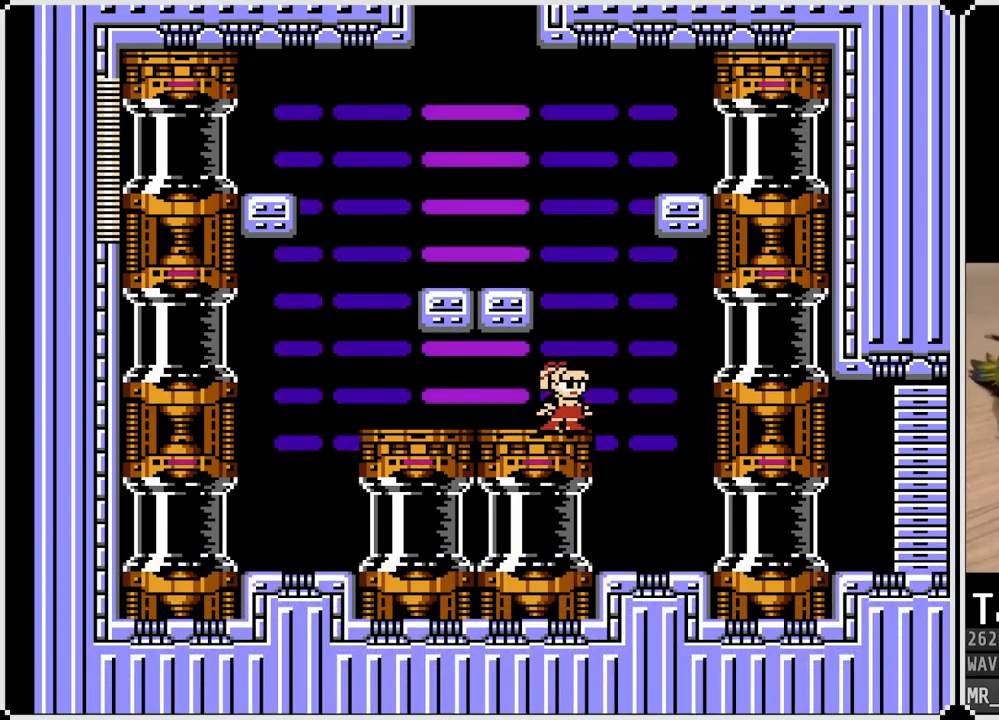
{"buttons": ["DPAD_LEFT"], "left_stick": "center", "right_stick": "center", "events": [[17, "CROSS", "down"], [300, "DPAD_LEFT", "down"], [417, "CROSS", "up"]]}
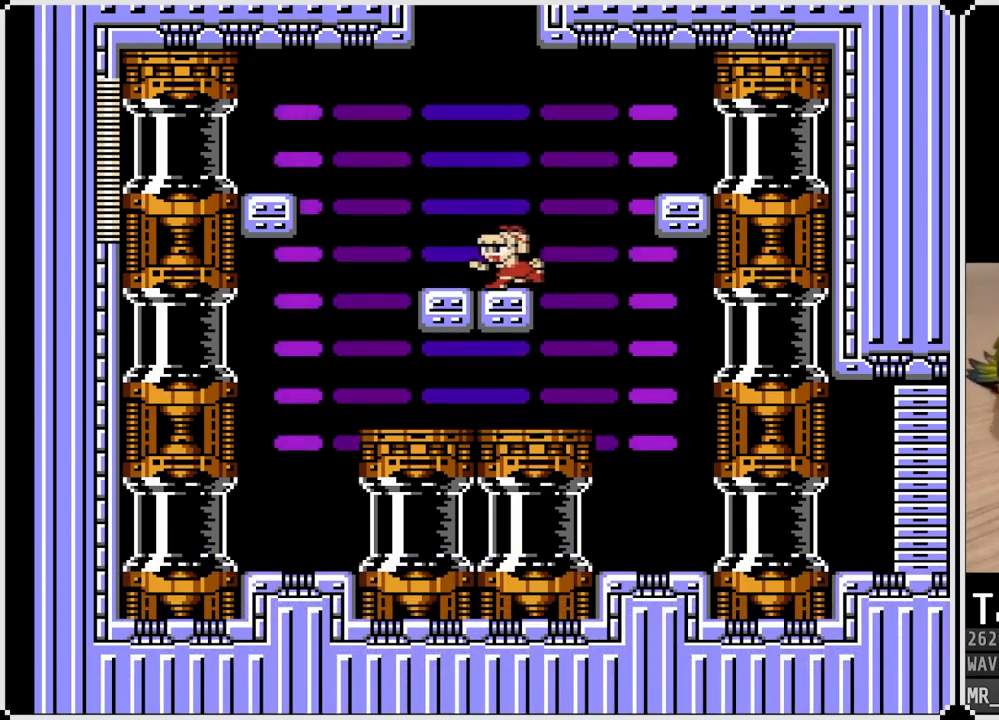
{"buttons": ["DPAD_RIGHT"], "left_stick": "center", "right_stick": "center", "events": [[183, "DPAD_LEFT", "up"], [200, "DPAD_RIGHT", "down"]]}
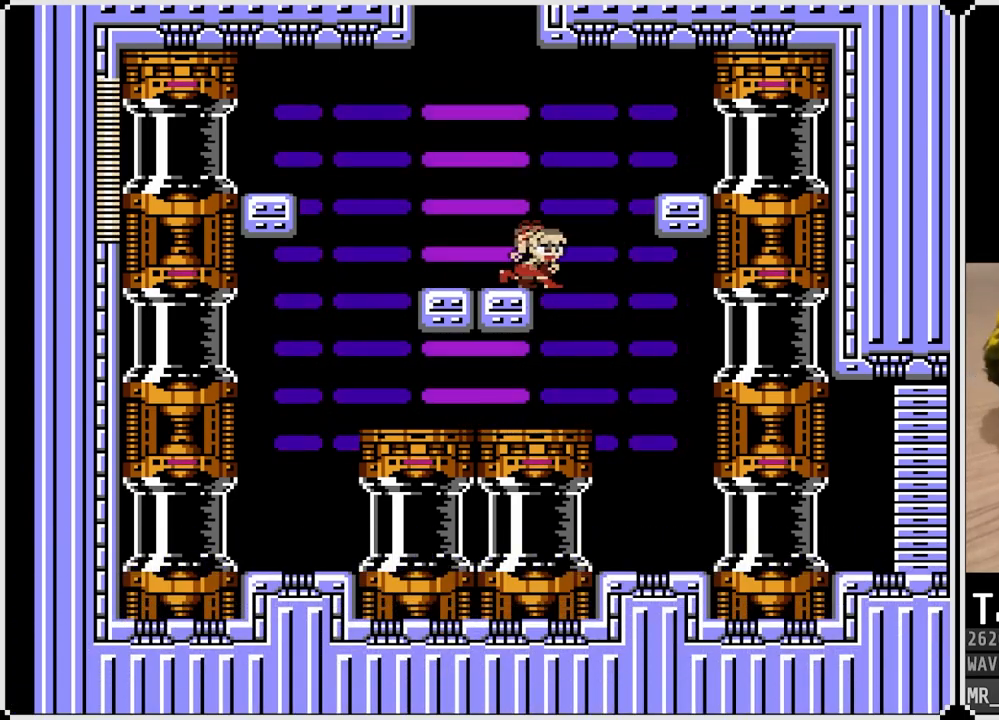
{"buttons": ["DPAD_RIGHT"], "left_stick": "center", "right_stick": "center", "events": [[133, "DPAD_RIGHT", "up"], [483, "DPAD_RIGHT", "down"]]}
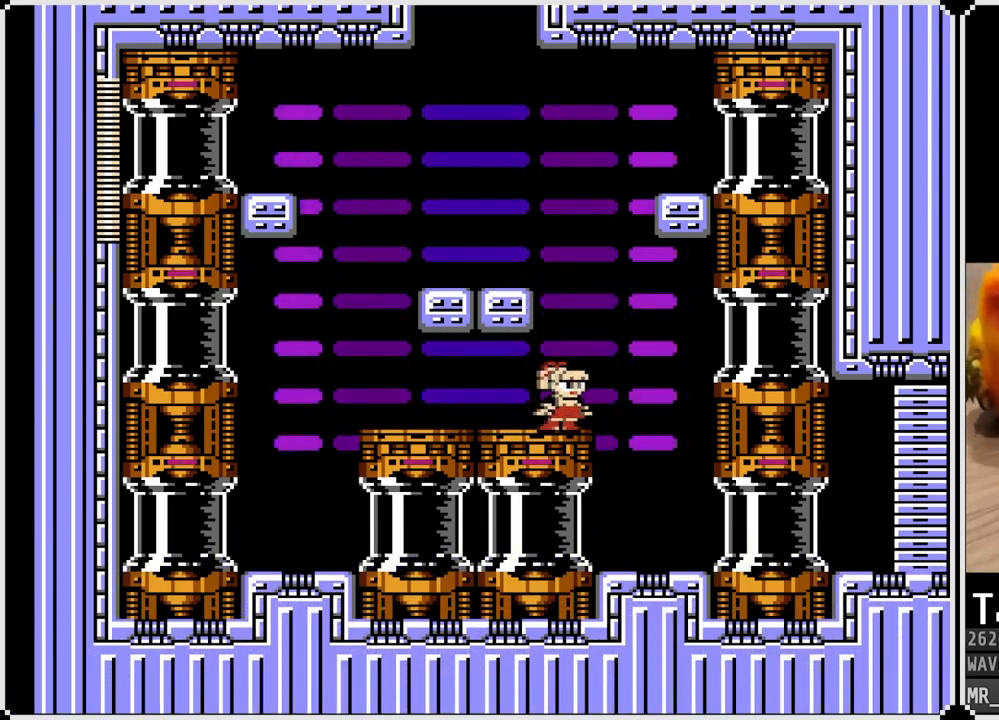
{"buttons": ["DPAD_RIGHT"], "left_stick": "center", "right_stick": "center", "events": [[167, "CROSS", "down"], [333, "CROSS", "up"]]}
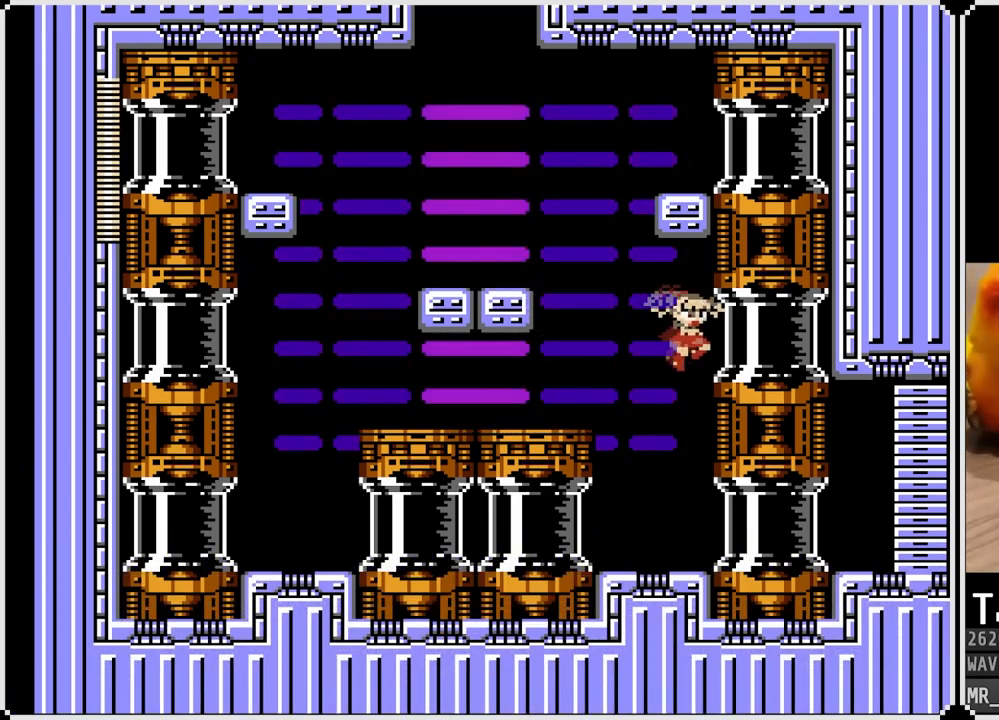
{"buttons": [], "left_stick": "center", "right_stick": "center", "events": [[400, "DPAD_RIGHT", "up"]]}
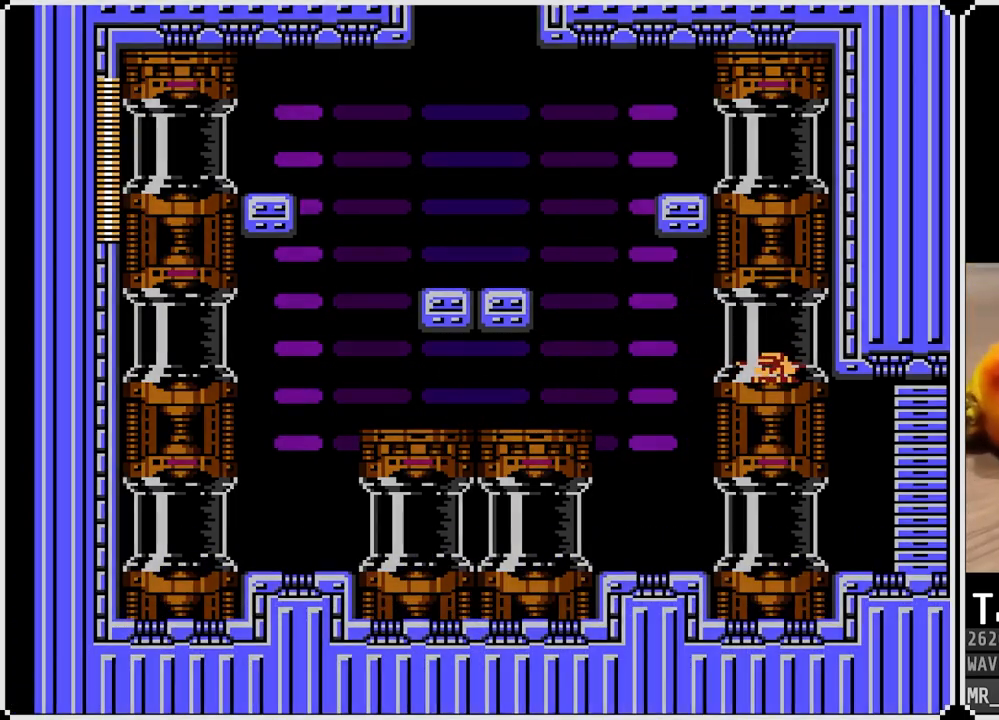
{"buttons": [], "left_stick": "center", "right_stick": "center", "events": []}
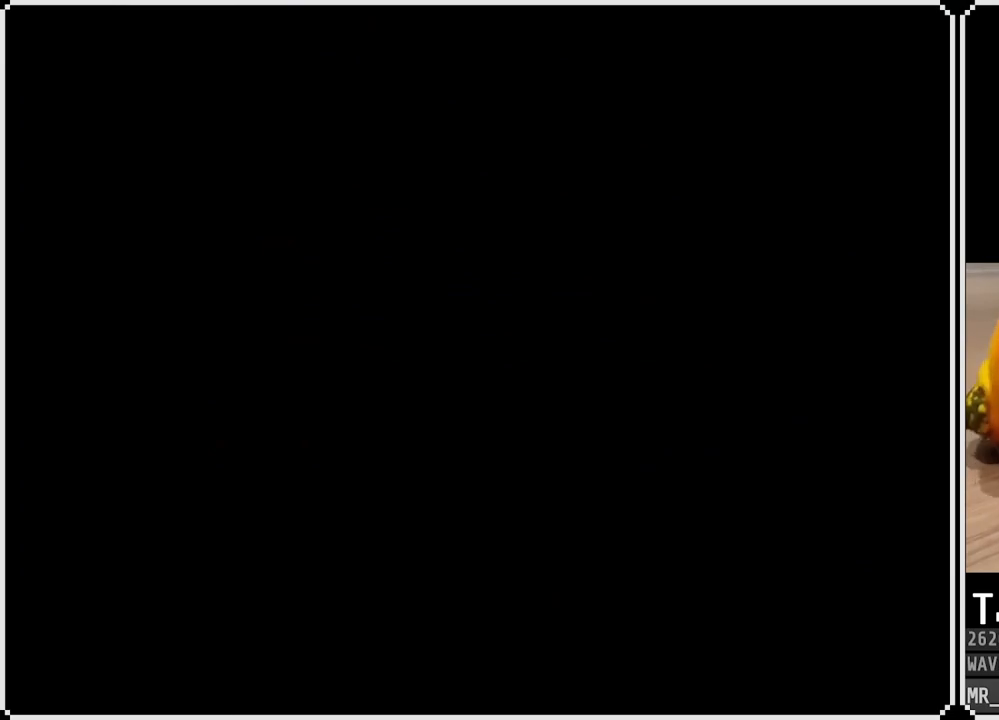
{"buttons": [], "left_stick": "center", "right_stick": "center", "events": []}
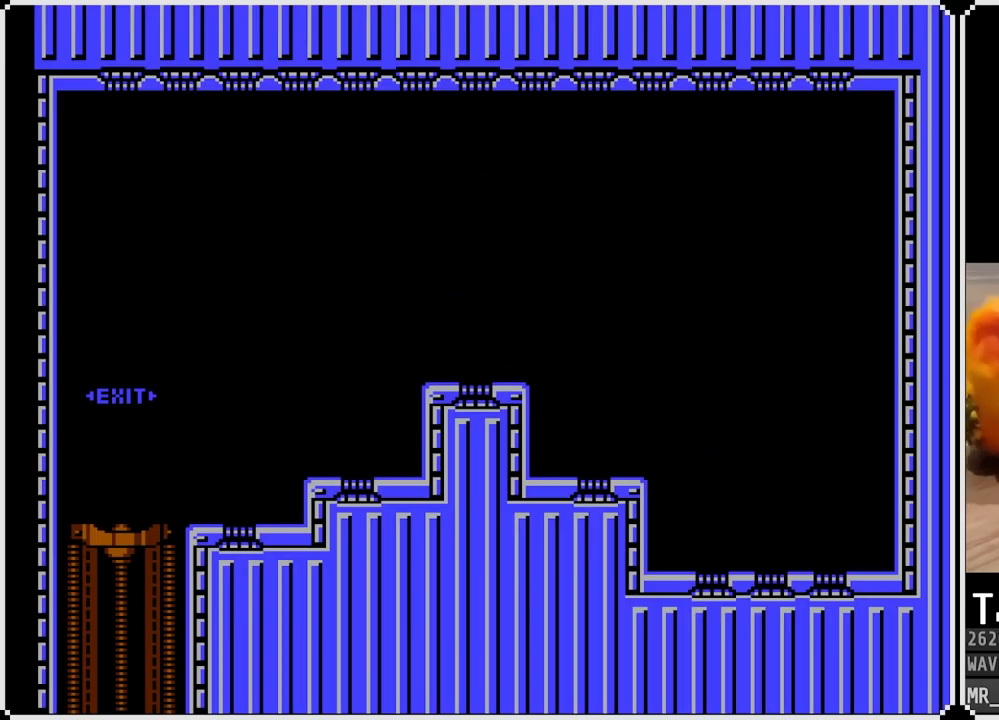
{"buttons": [], "left_stick": "center", "right_stick": "center", "events": []}
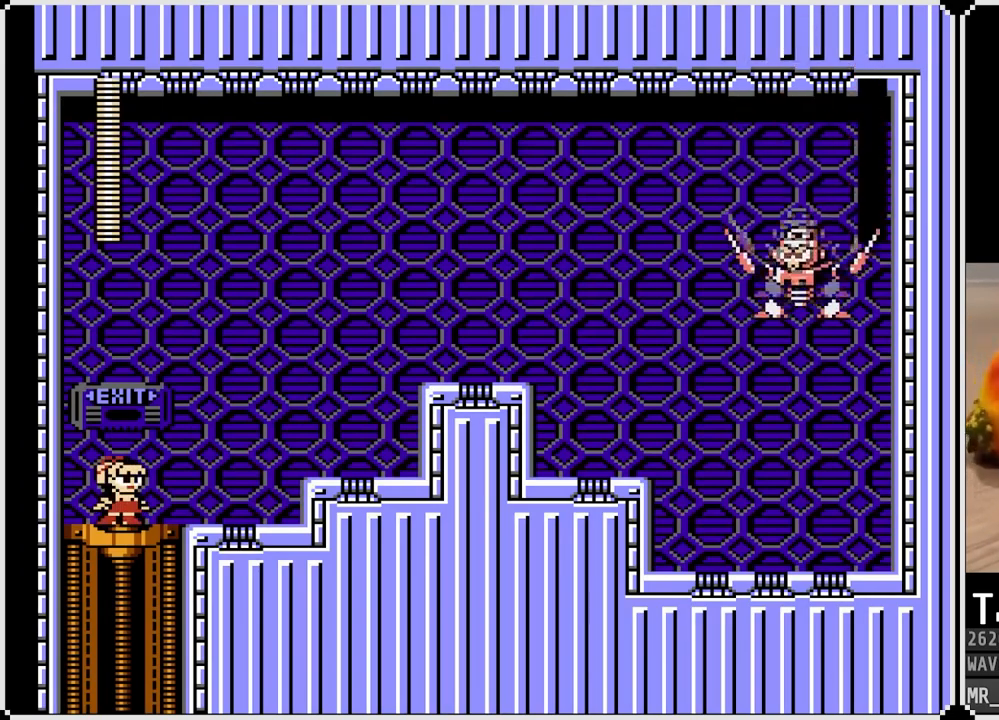
{"buttons": [], "left_stick": "center", "right_stick": "center", "events": []}
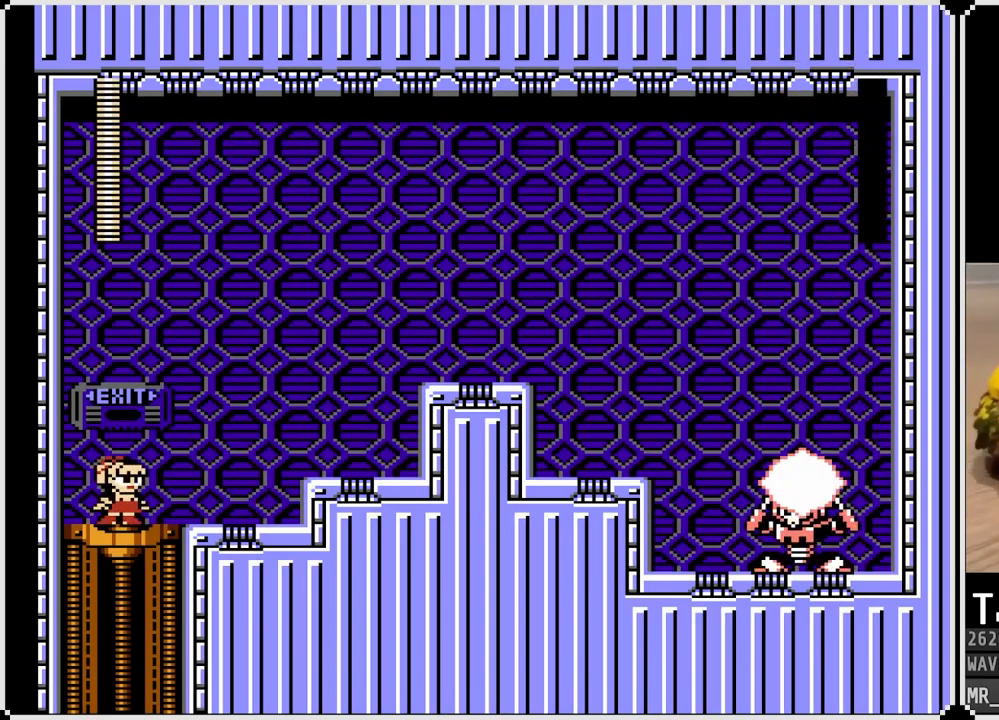
{"buttons": [], "left_stick": "center", "right_stick": "center", "events": []}
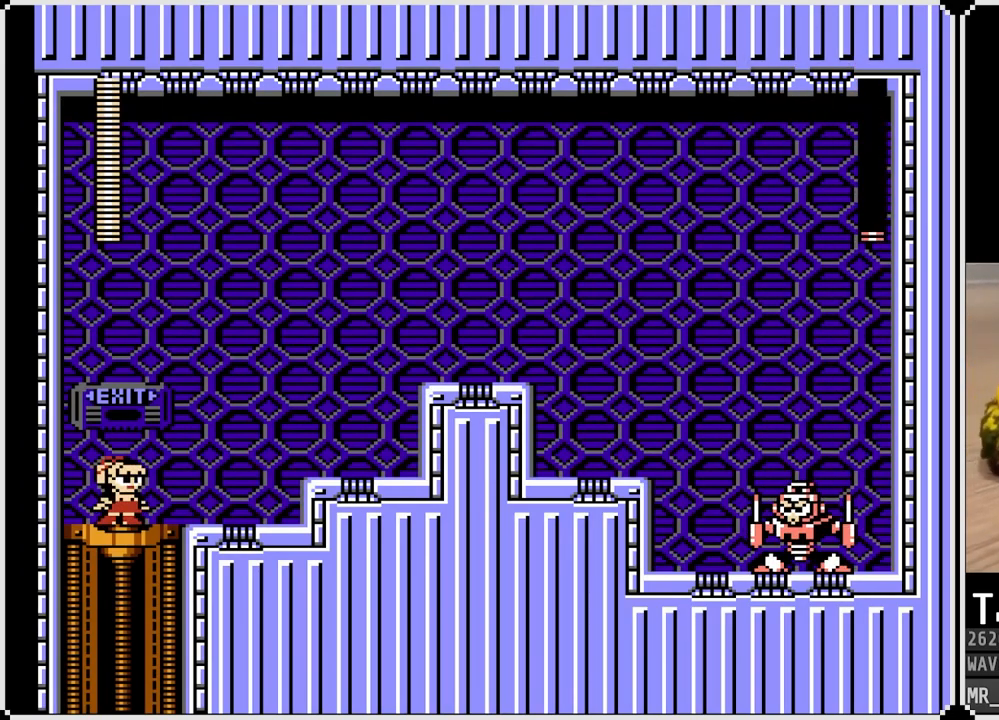
{"buttons": [], "left_stick": "center", "right_stick": "center", "events": []}
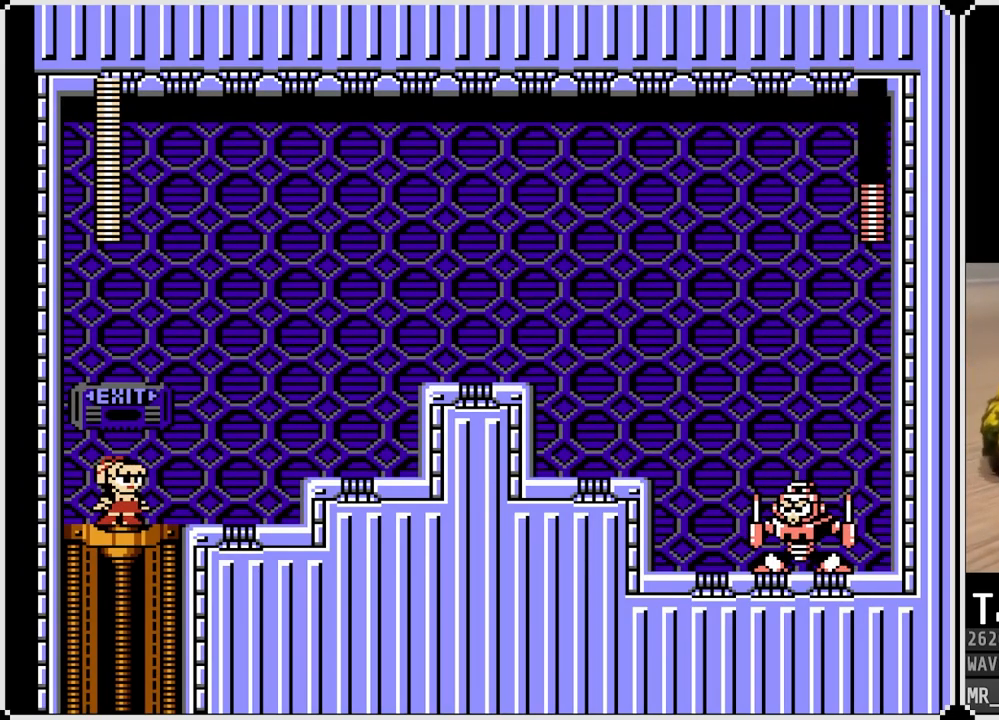
{"buttons": ["SQUARE"], "left_stick": "center", "right_stick": "center", "events": [[450, "SQUARE", "down"]]}
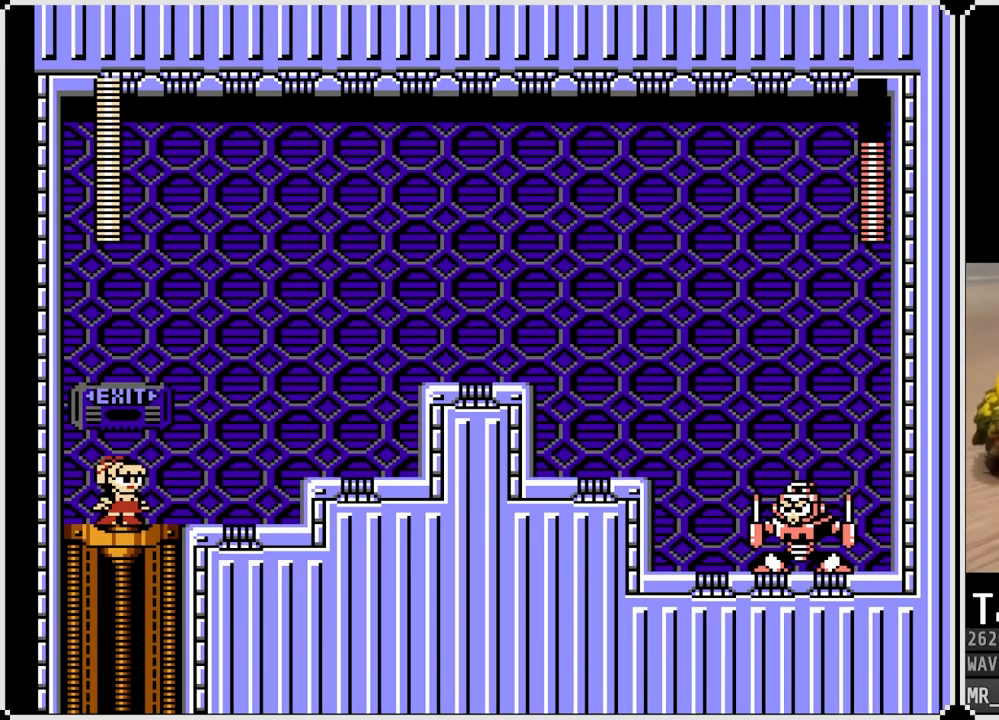
{"buttons": [], "left_stick": "center", "right_stick": "center", "events": [[83, "SQUARE", "up"]]}
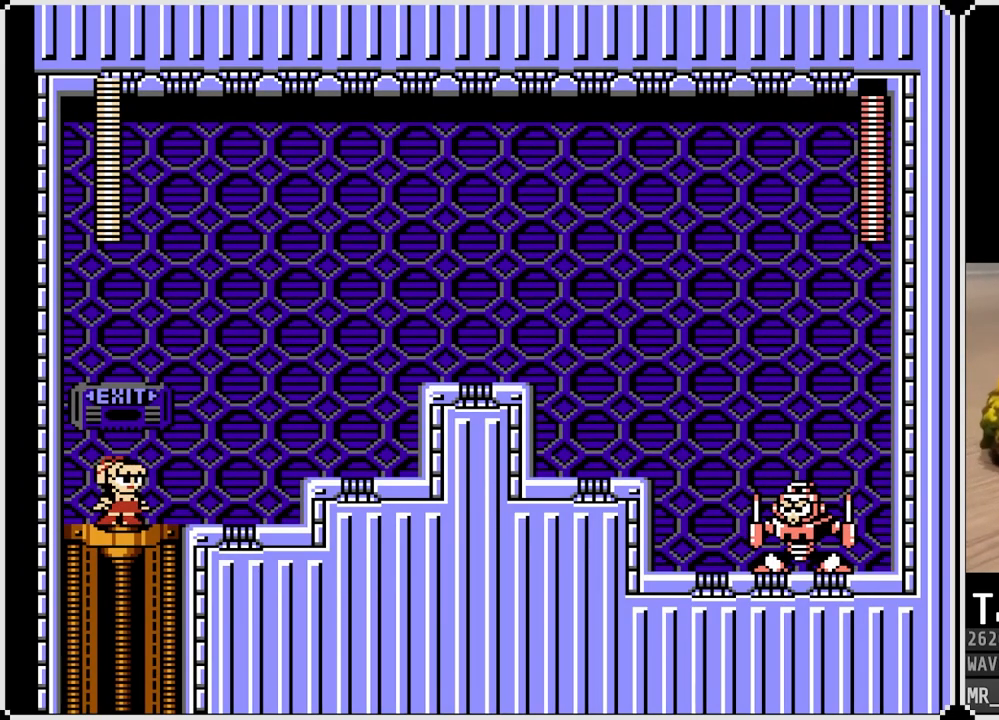
{"buttons": ["CROSS", "SQUARE", "DPAD_RIGHT"], "left_stick": "center", "right_stick": "center", "events": [[317, "CROSS", "down"], [367, "SQUARE", "down"], [400, "DPAD_RIGHT", "down"]]}
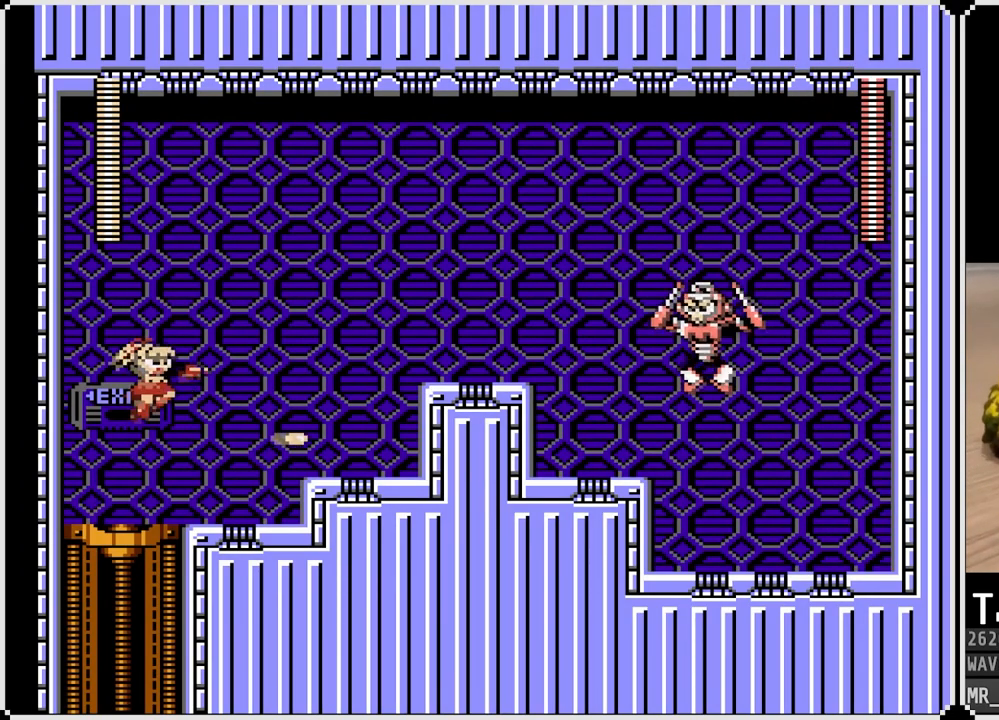
{"buttons": ["CROSS"], "left_stick": "center", "right_stick": "center", "events": [[33, "CROSS", "up"], [33, "SQUARE", "up"], [83, "SQUARE", "down"], [117, "DPAD_RIGHT", "up"], [183, "SQUARE", "up"], [217, "SQUARE", "down"], [333, "SQUARE", "up"], [433, "CROSS", "down"]]}
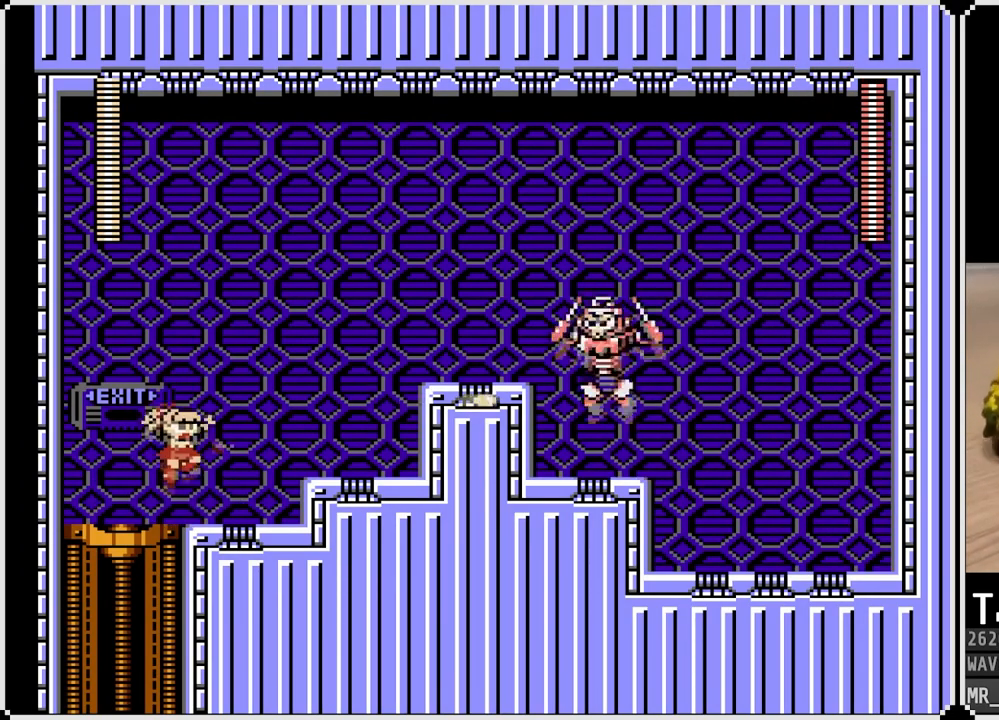
{"buttons": [], "left_stick": "center", "right_stick": "center", "events": [[17, "SQUARE", "down"], [183, "CROSS", "up"], [217, "SQUARE", "up"], [267, "SQUARE", "down"], [367, "SQUARE", "up"], [383, "SQUARE", "down"], [483, "SQUARE", "up"]]}
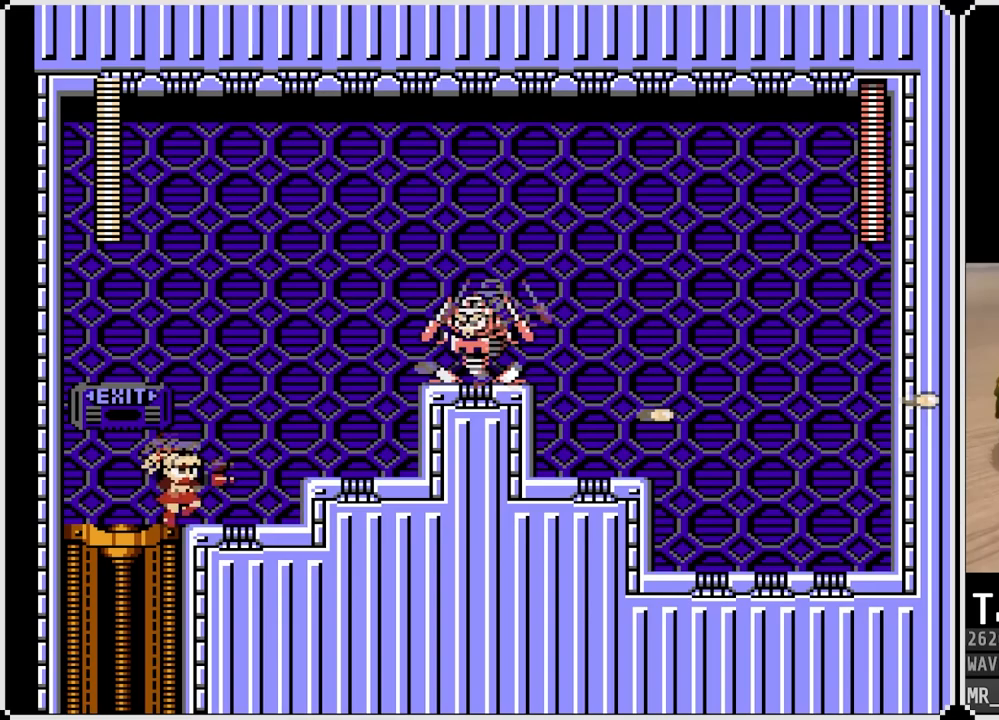
{"buttons": ["SQUARE"], "left_stick": "center", "right_stick": "center", "events": [[100, "CROSS", "down"], [350, "SQUARE", "down"], [417, "CROSS", "up"], [433, "SQUARE", "up"], [483, "SQUARE", "down"]]}
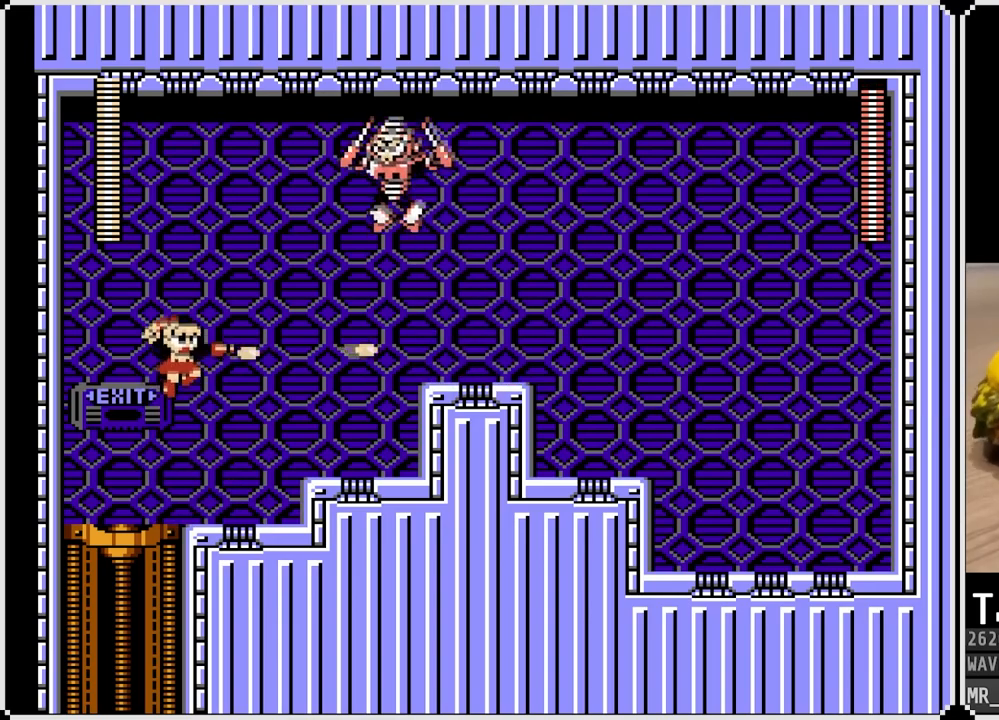
{"buttons": ["SQUARE"], "left_stick": "center", "right_stick": "center", "events": [[83, "SQUARE", "up"], [250, "CROSS", "down"], [333, "SQUARE", "down"], [400, "CROSS", "up"], [450, "SQUARE", "up"], [483, "SQUARE", "down"]]}
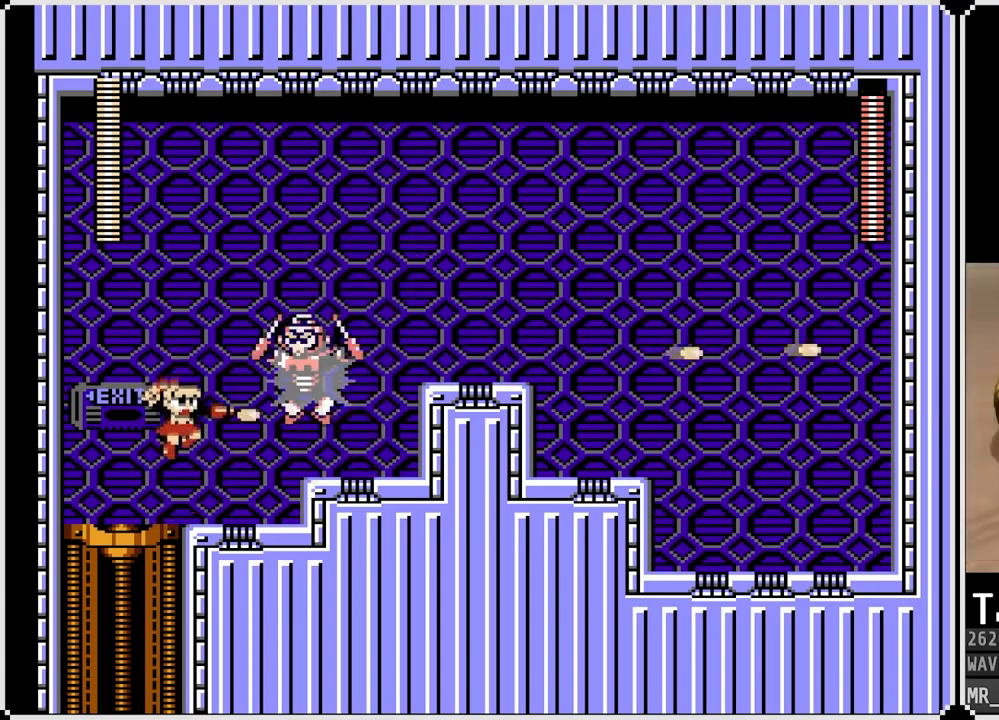
{"buttons": ["DPAD_RIGHT"], "left_stick": "center", "right_stick": "center", "events": [[67, "SQUARE", "up"], [117, "SQUARE", "down"], [200, "SQUARE", "up"], [250, "DPAD_RIGHT", "down"]]}
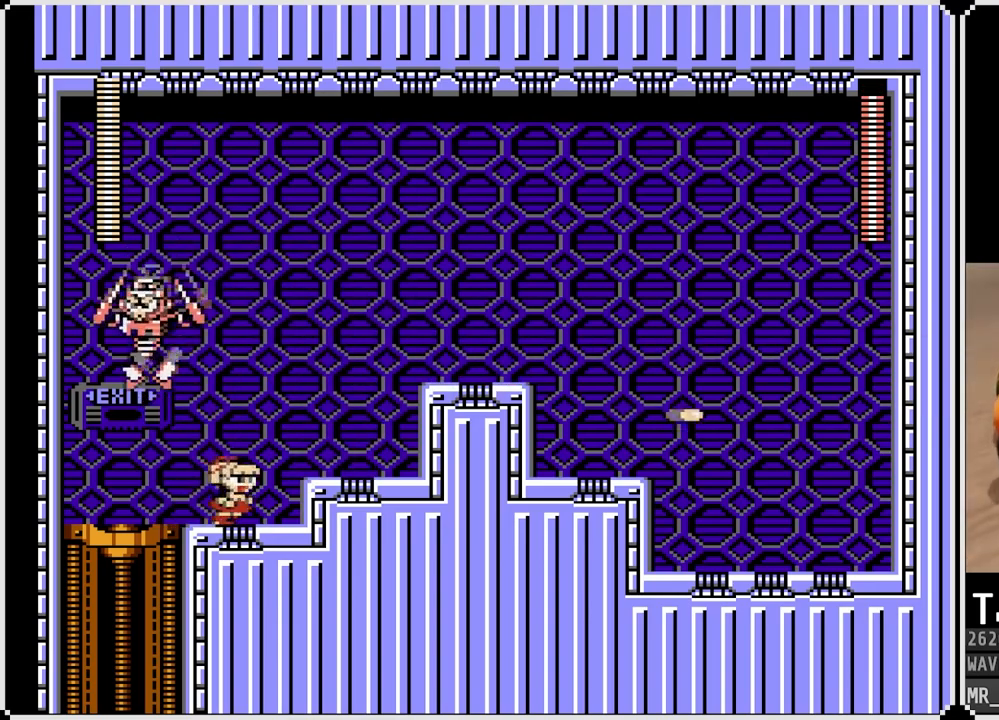
{"buttons": [], "left_stick": "center", "right_stick": "center", "events": [[300, "DPAD_LEFT", "down"], [300, "DPAD_RIGHT", "up"], [317, "CROSS", "down"], [350, "SQUARE", "down"], [383, "DPAD_LEFT", "up"], [433, "CROSS", "up"], [450, "SQUARE", "up"]]}
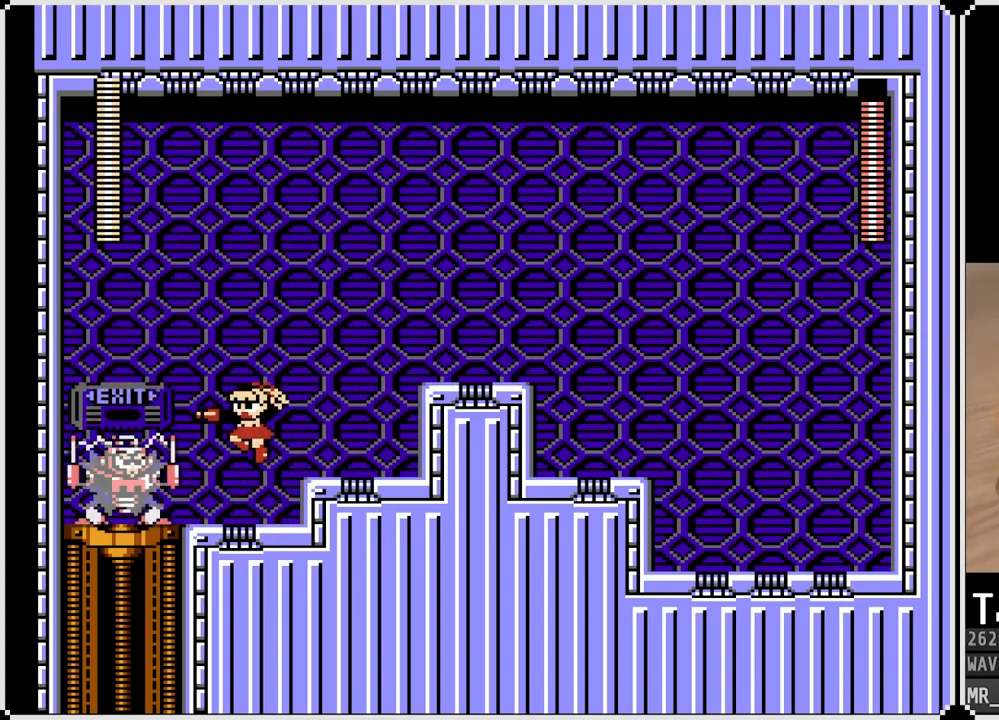
{"buttons": ["DPAD_RIGHT"], "left_stick": "center", "right_stick": "center", "events": [[17, "SQUARE", "down"], [100, "SQUARE", "up"], [167, "DPAD_RIGHT", "down"], [183, "CROSS", "down"], [250, "SQUARE", "down"], [350, "CROSS", "up"], [383, "SQUARE", "up"]]}